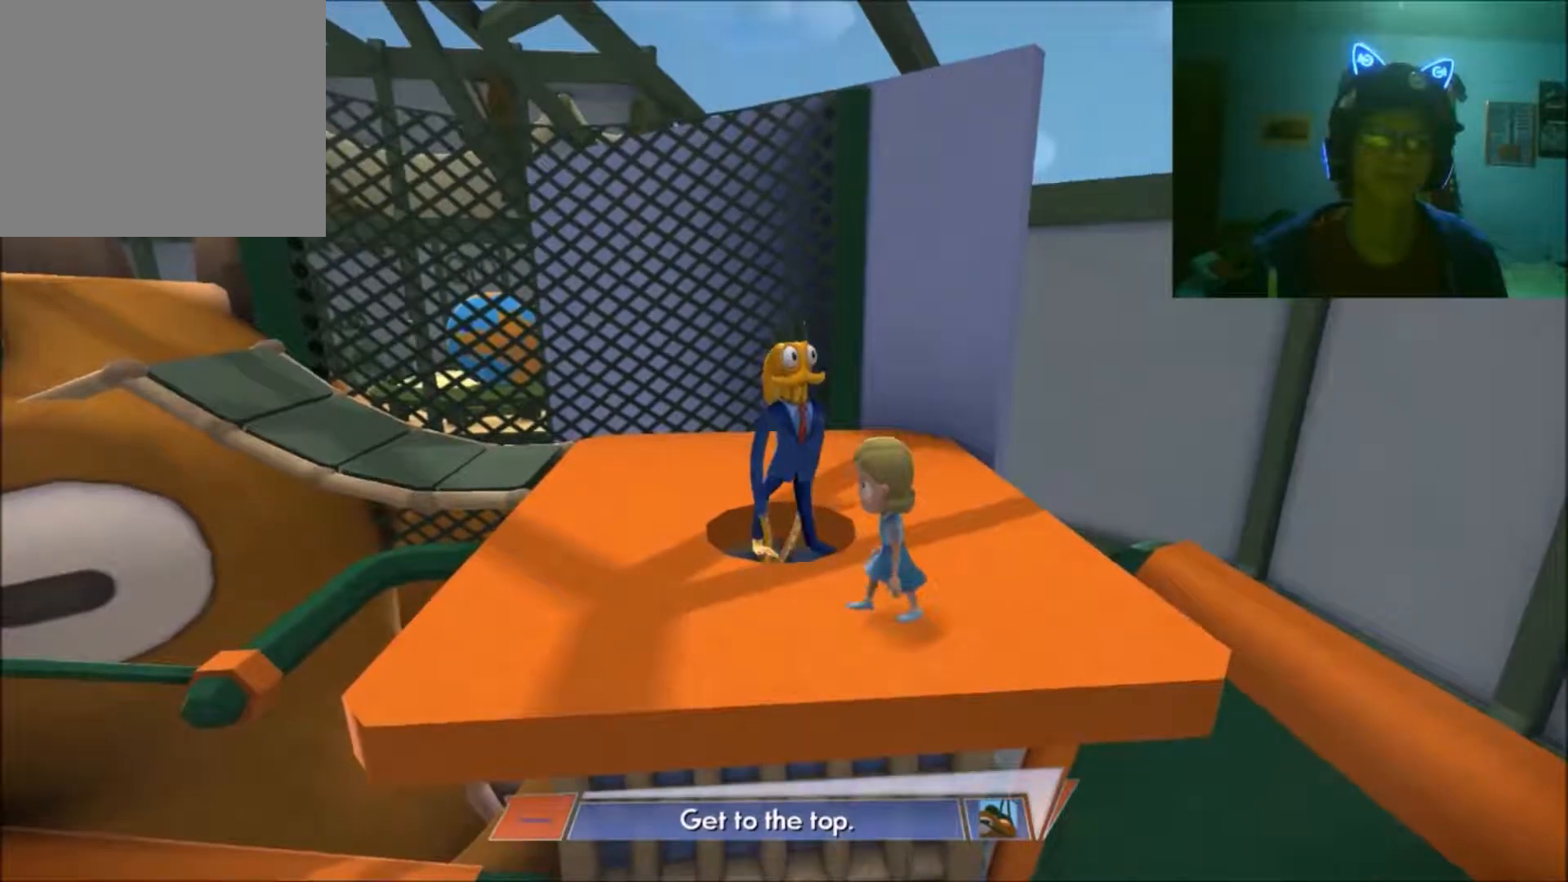
Gameplay with a controller (Xbox layout); each line is a JSON object with the inputs held at the frame after it. "events" lists button and stick changes between this image and that frame as [ms after this image, input, new state], when the widget could be followed in between. Not read: L2 L3 R2 R3.
{"buttons": [], "left_stick": "up", "right_stick": "center", "events": [[300, "left_stick", "up"]]}
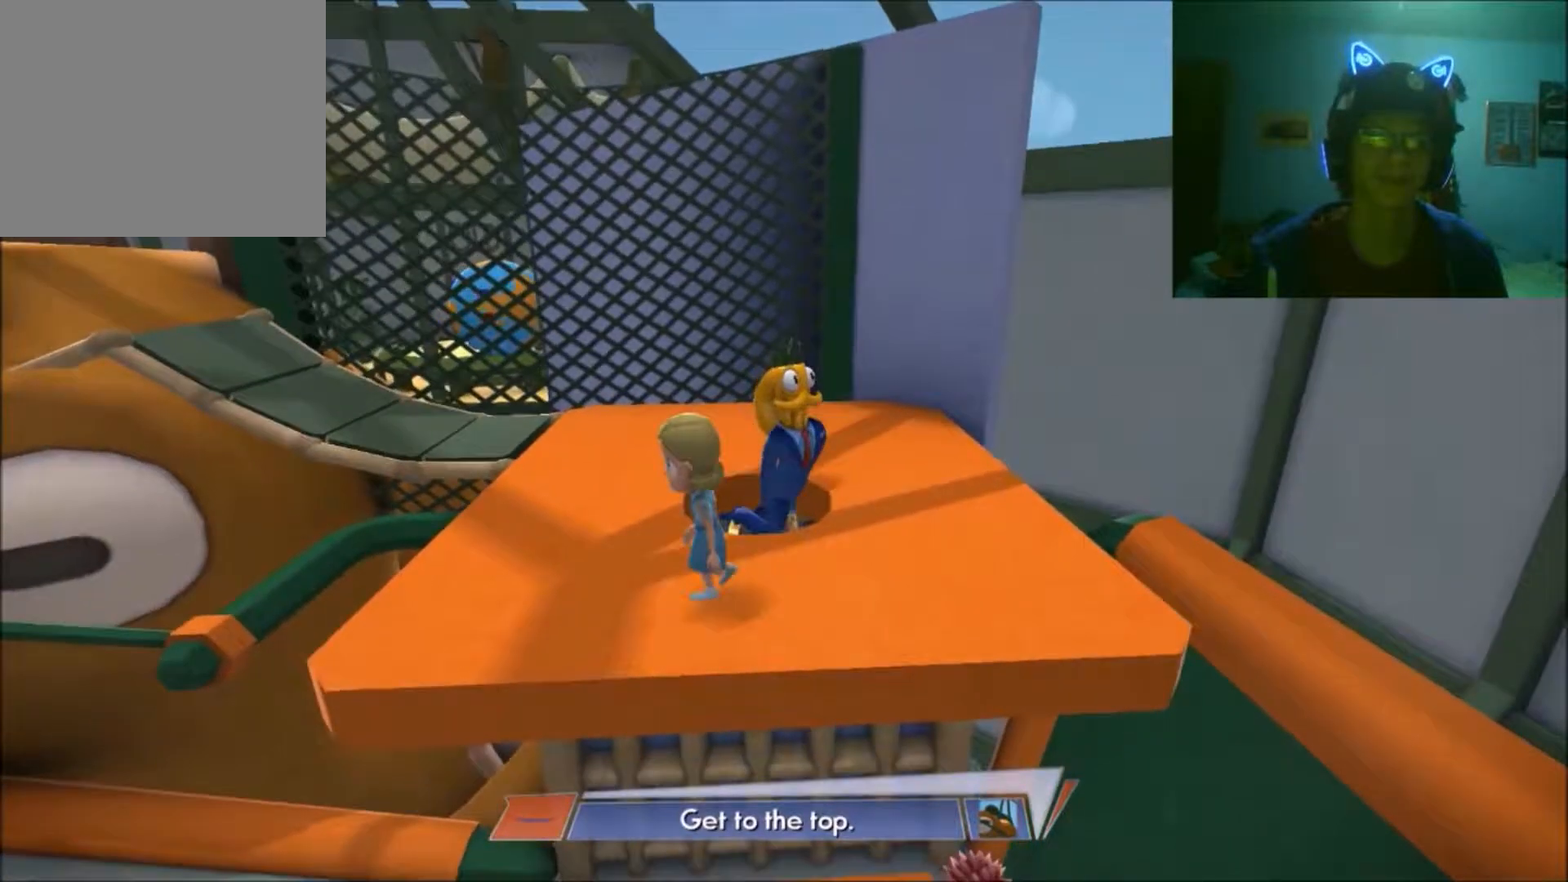
{"buttons": [], "left_stick": "up", "right_stick": "center", "events": []}
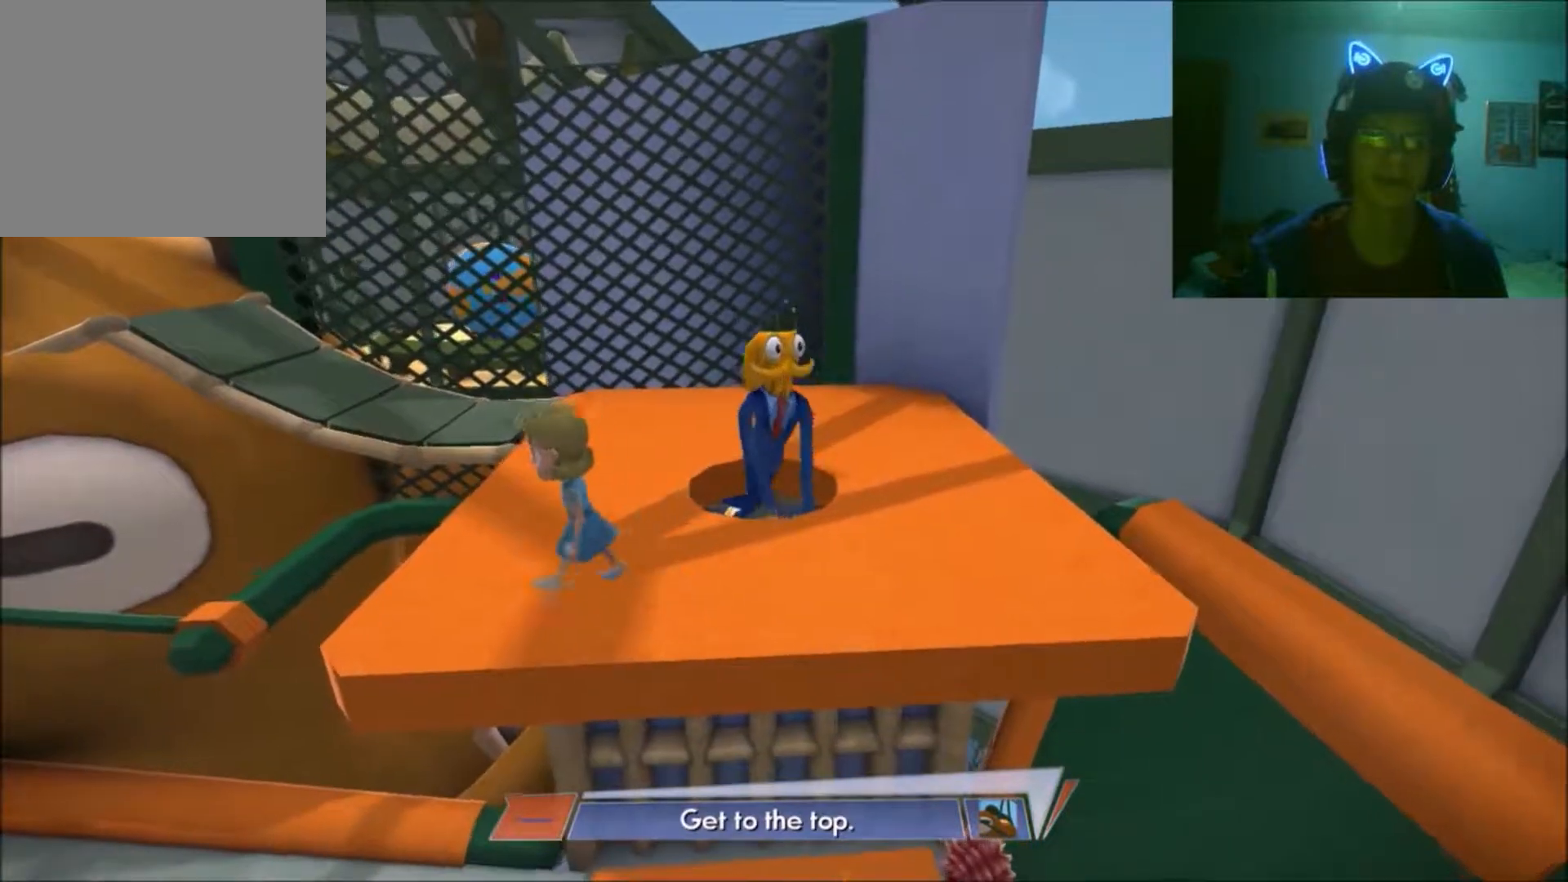
{"buttons": [], "left_stick": "up", "right_stick": "center", "events": [[100, "left_stick", "up-right"], [400, "left_stick", "up"]]}
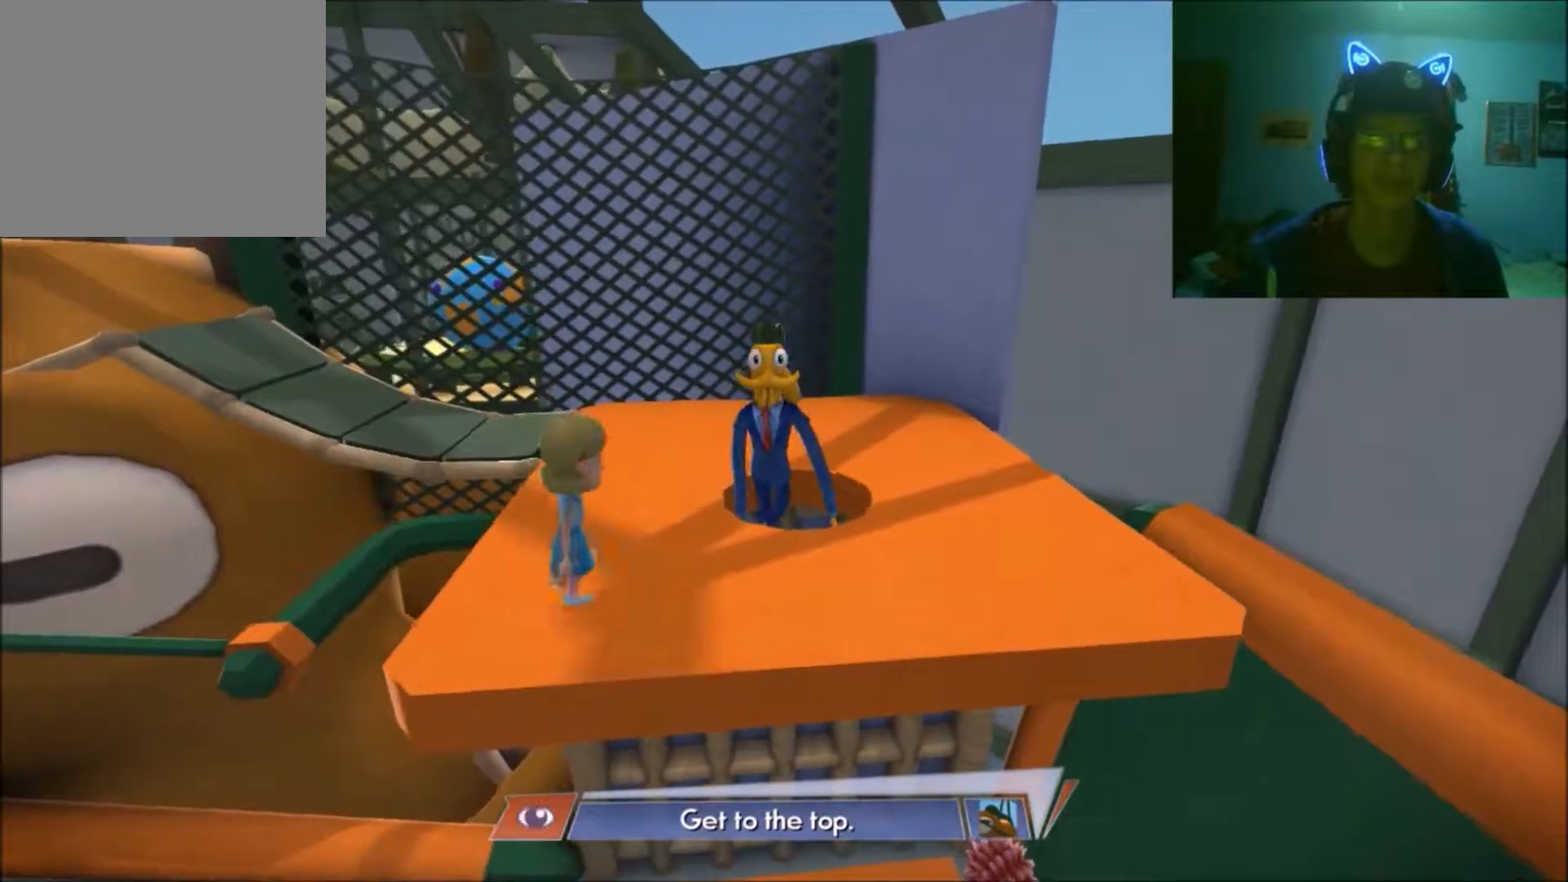
{"buttons": [], "left_stick": "down-right", "right_stick": "center", "events": [[50, "left_stick", "down-left"], [100, "left_stick", "down"], [300, "left_stick", "down-right"]]}
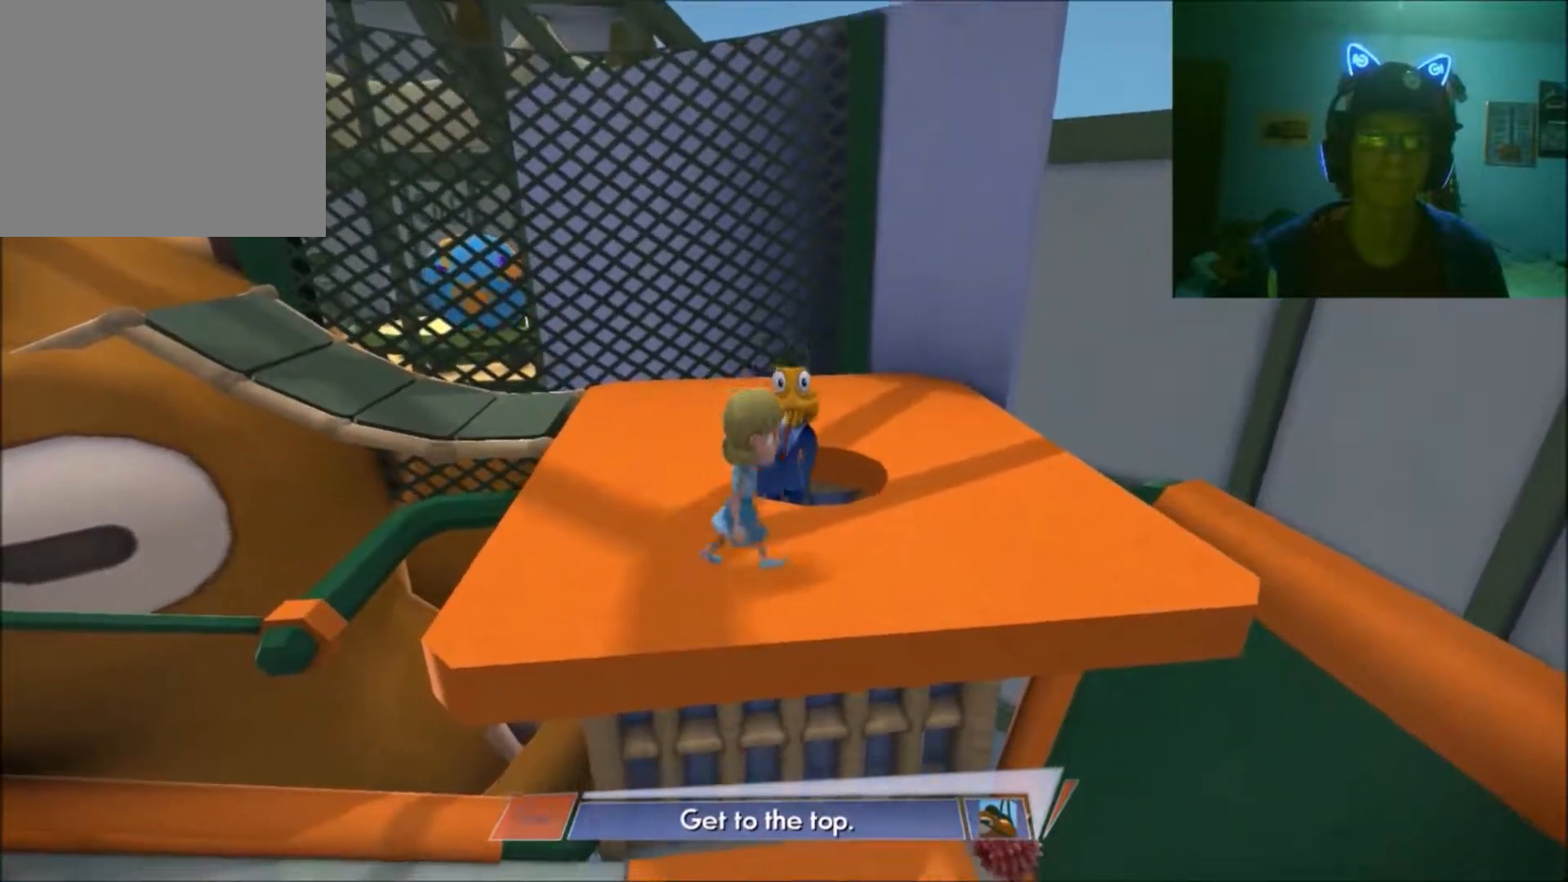
{"buttons": [], "left_stick": "up", "right_stick": "center", "events": [[150, "left_stick", "center"], [217, "left_stick", "up"]]}
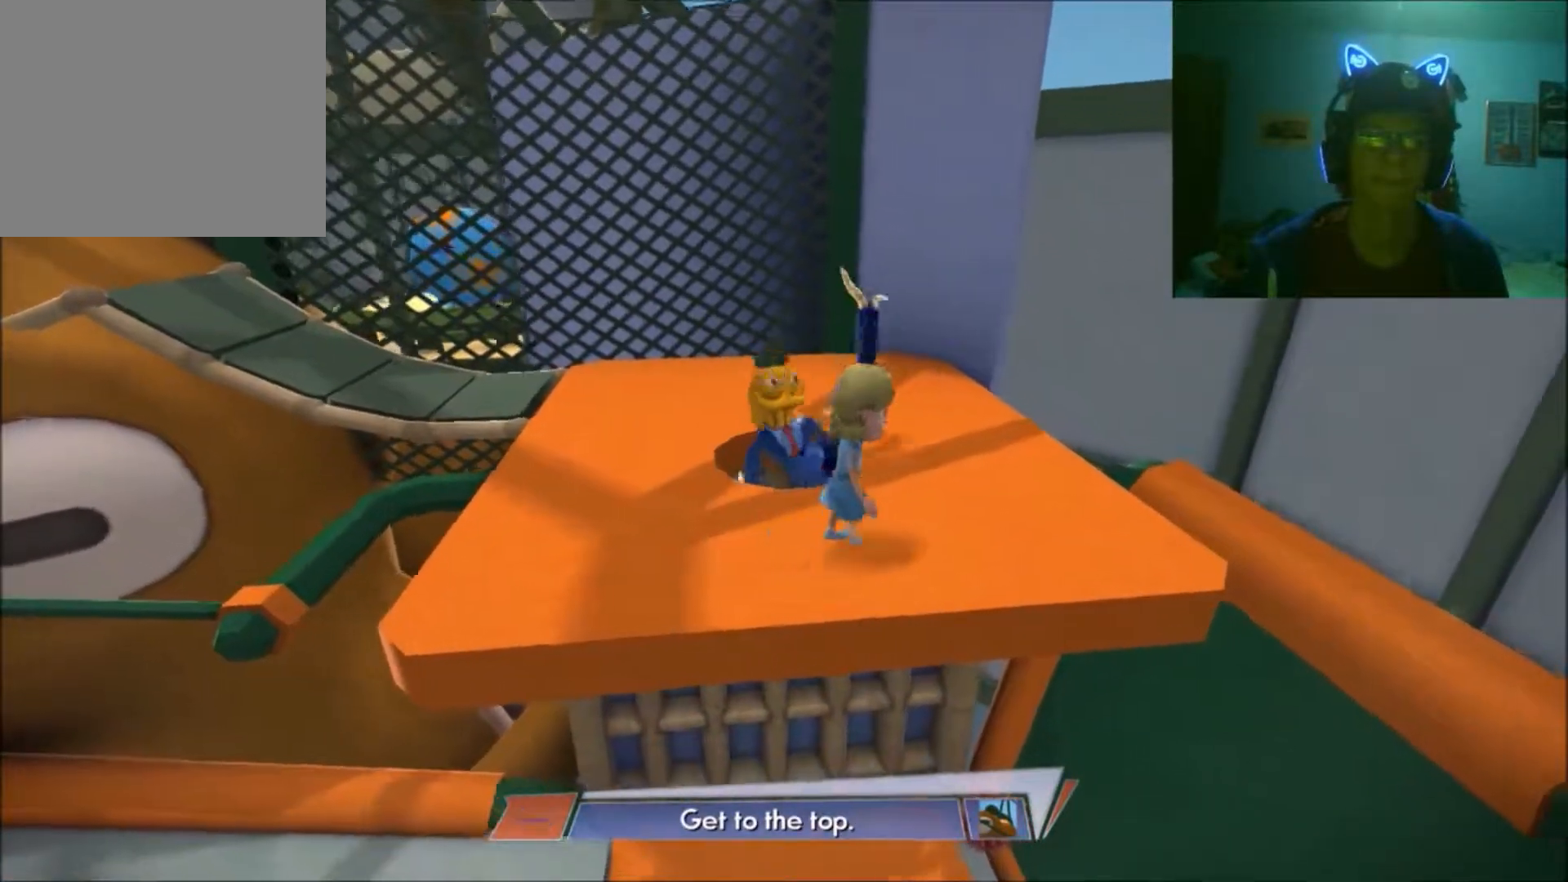
{"buttons": [], "left_stick": "up", "right_stick": "center", "events": [[17, "left_stick", "up-left"], [250, "left_stick", "up"]]}
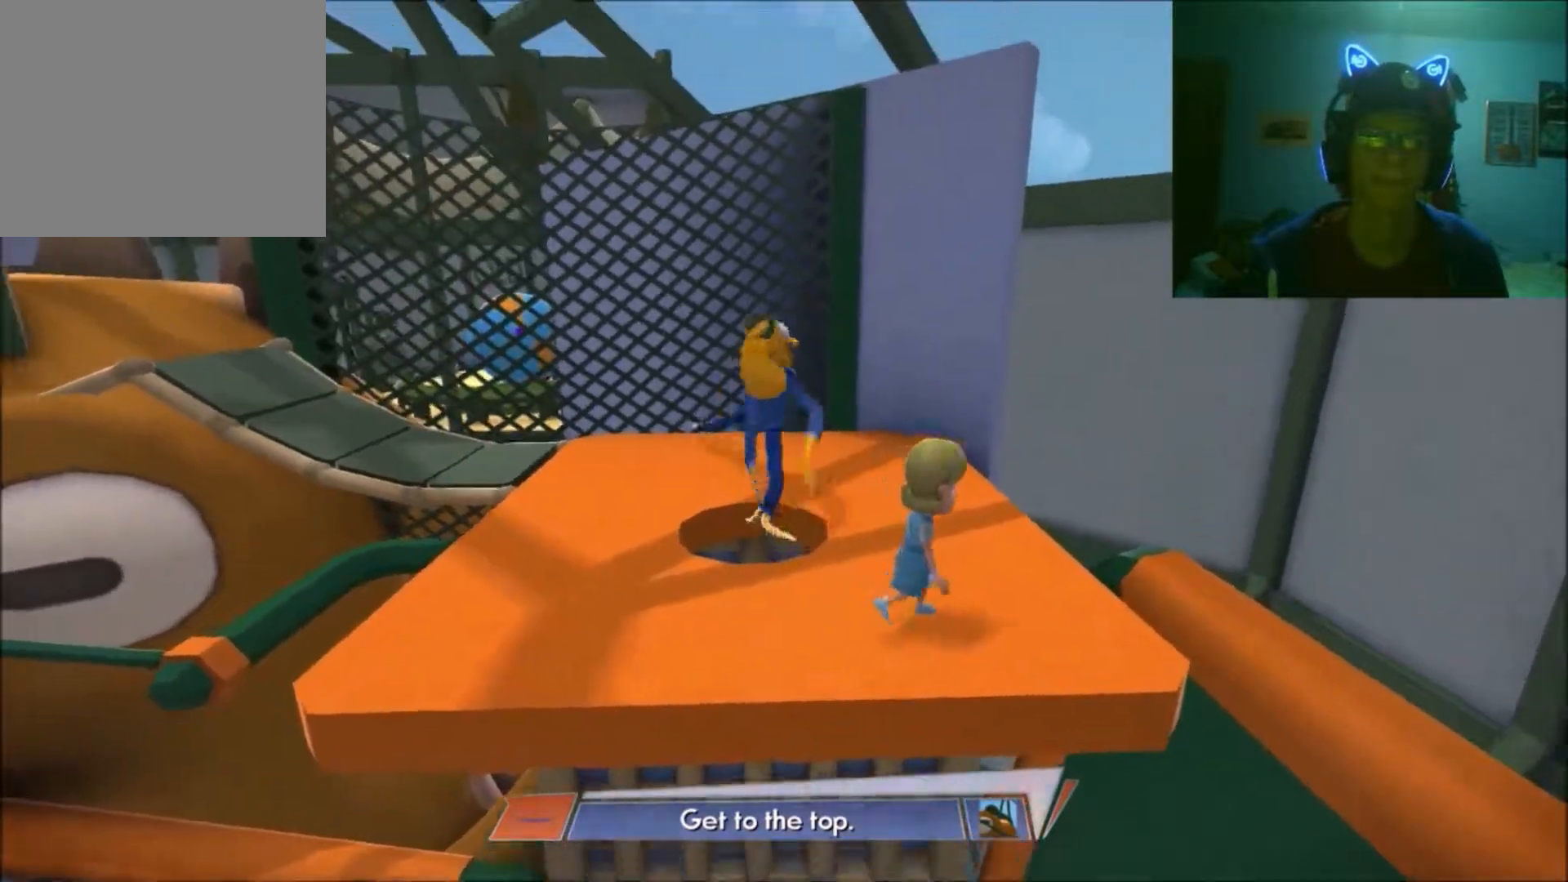
{"buttons": [], "left_stick": "down-left", "right_stick": "center", "events": [[167, "left_stick", "up-left"], [400, "left_stick", "down-left"]]}
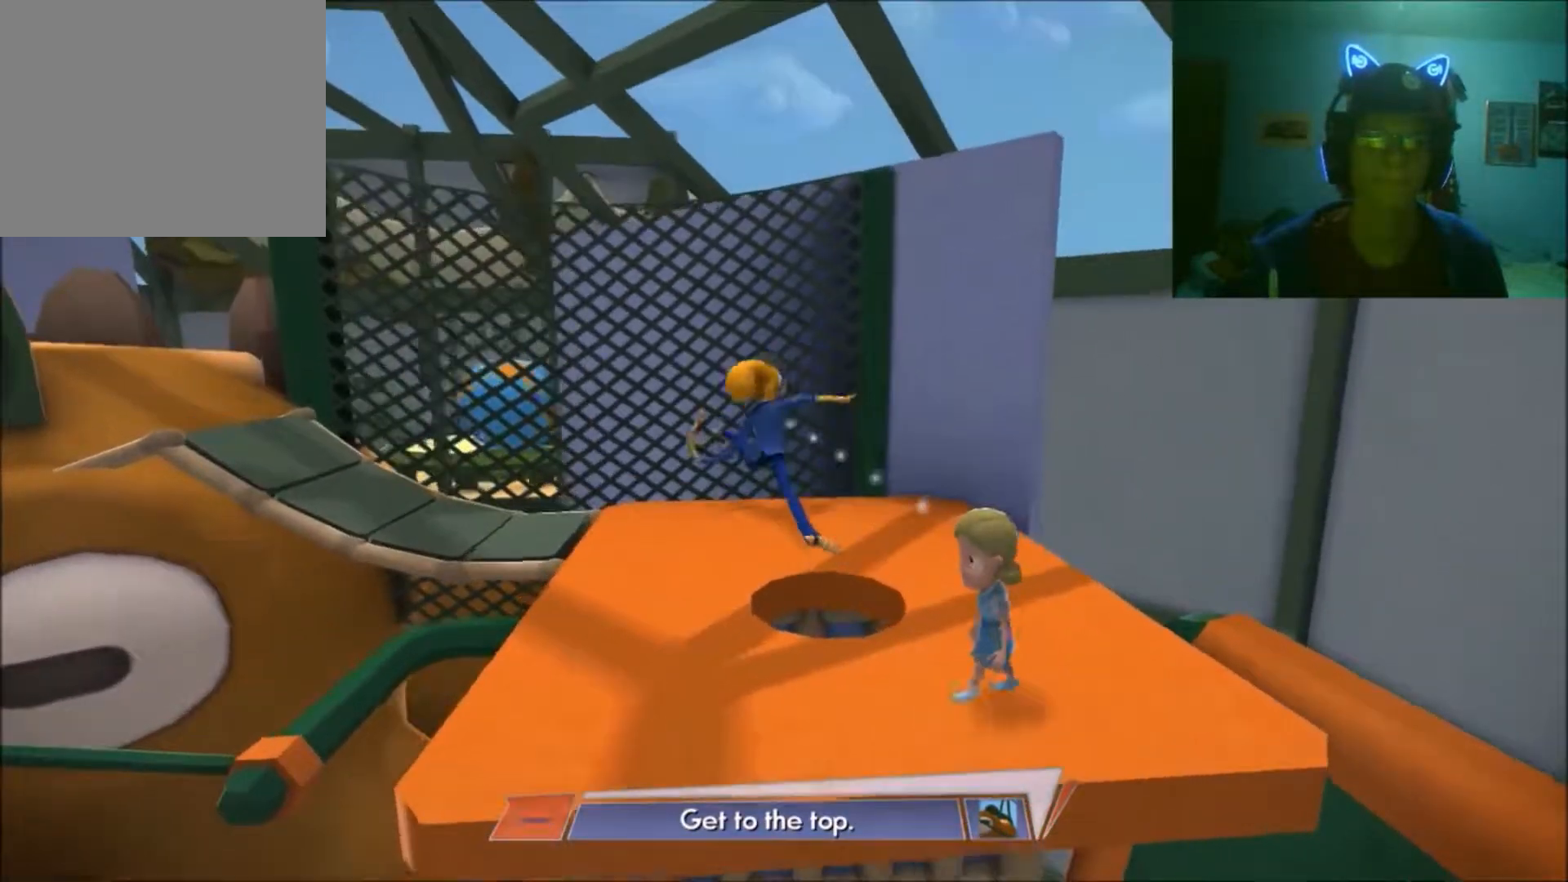
{"buttons": [], "left_stick": "center", "right_stick": "center", "events": [[17, "left_stick", "down"], [267, "left_stick", "center"]]}
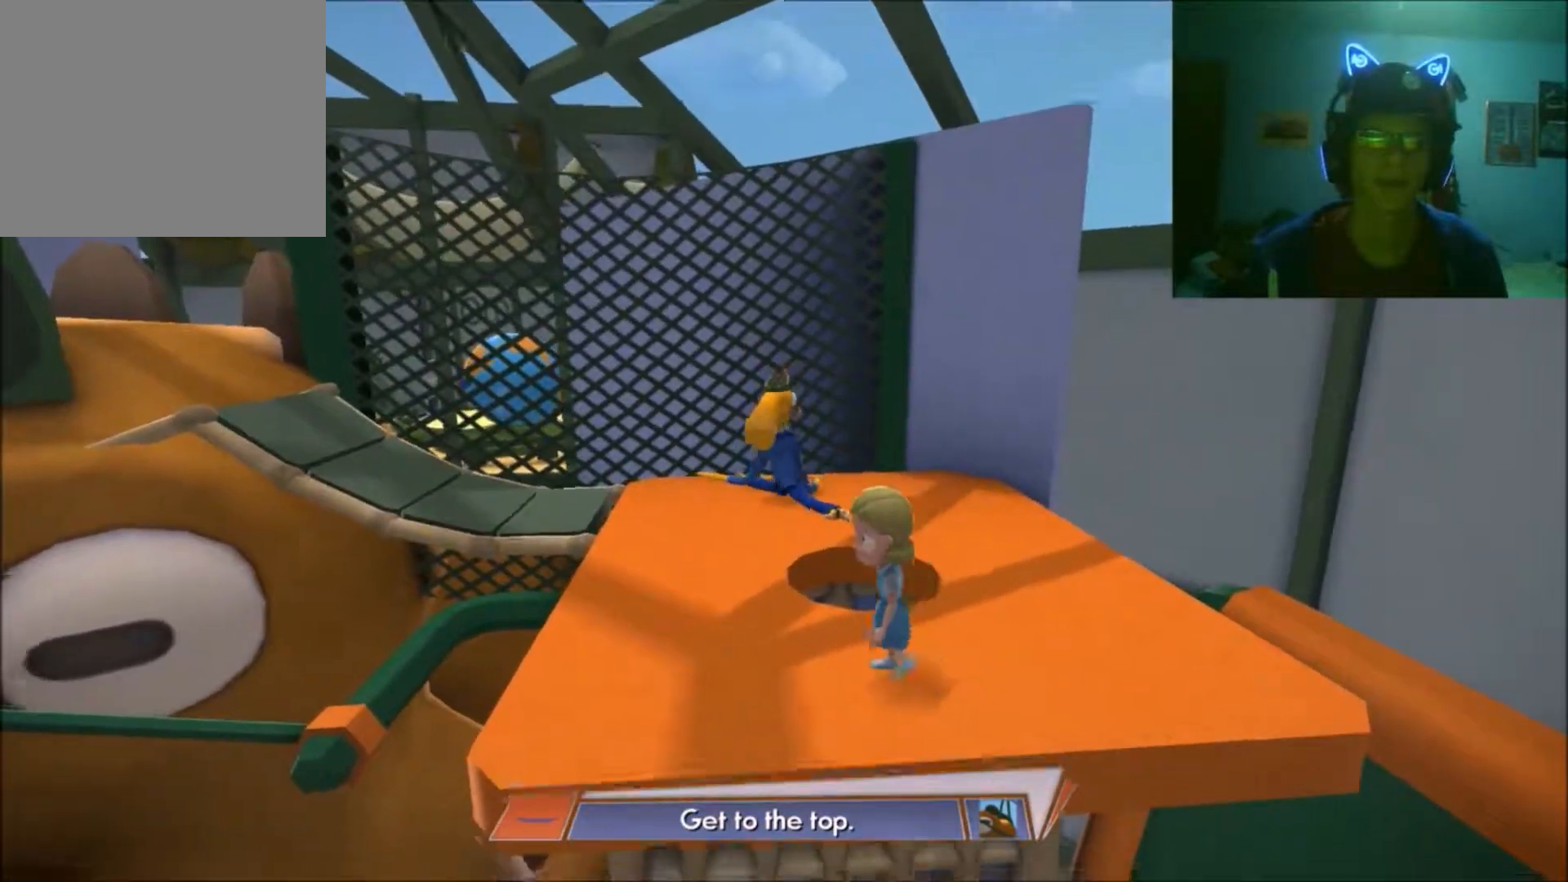
{"buttons": [], "left_stick": "left", "right_stick": "center", "events": [[50, "left_stick", "left"]]}
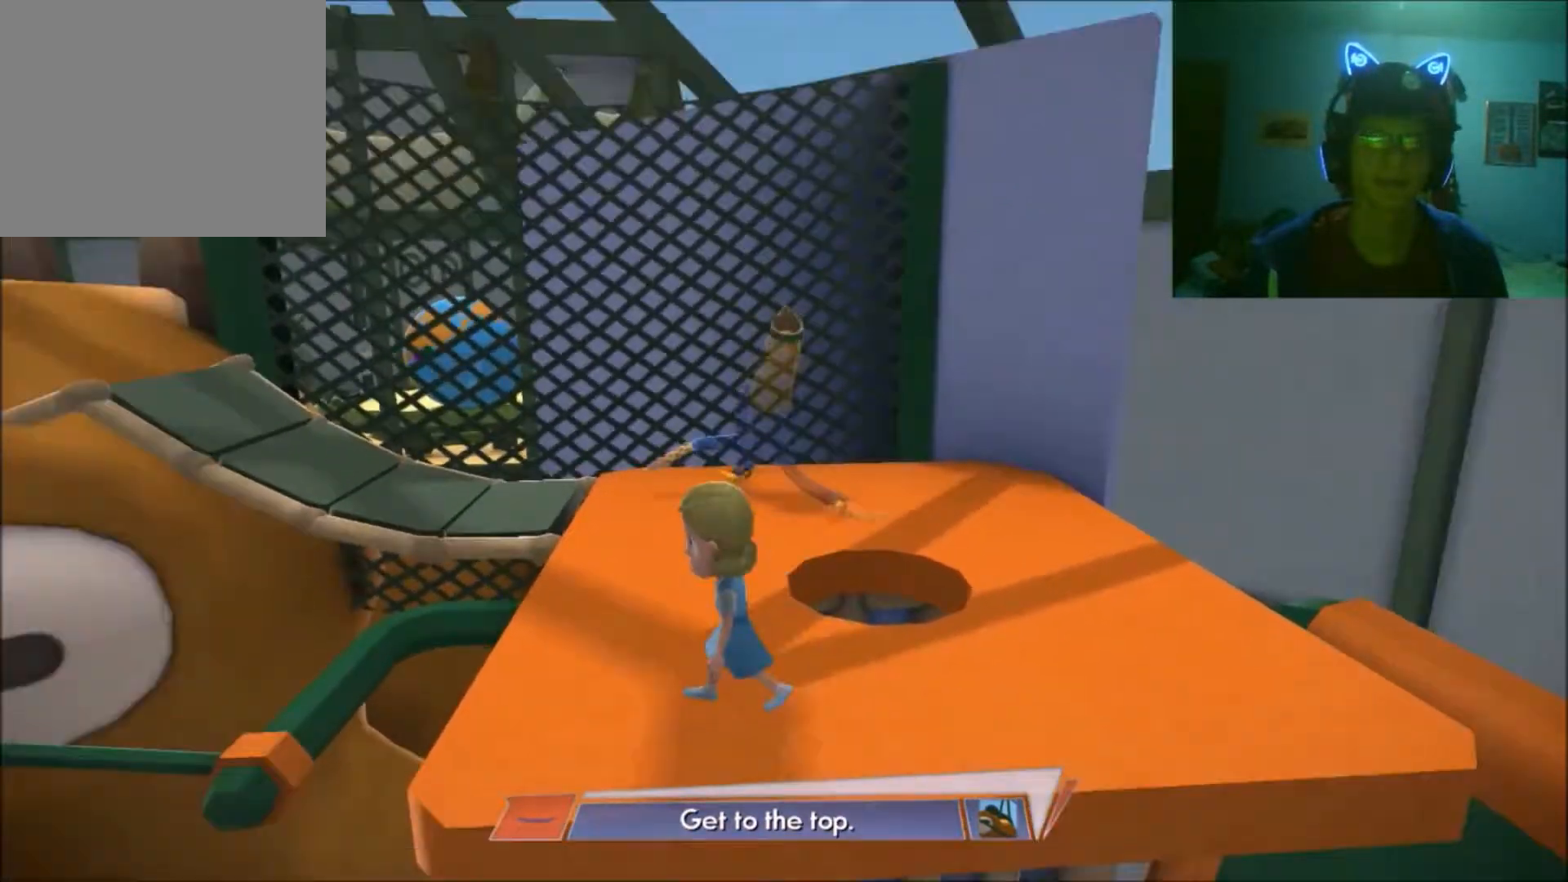
{"buttons": [], "left_stick": "left", "right_stick": "center", "events": []}
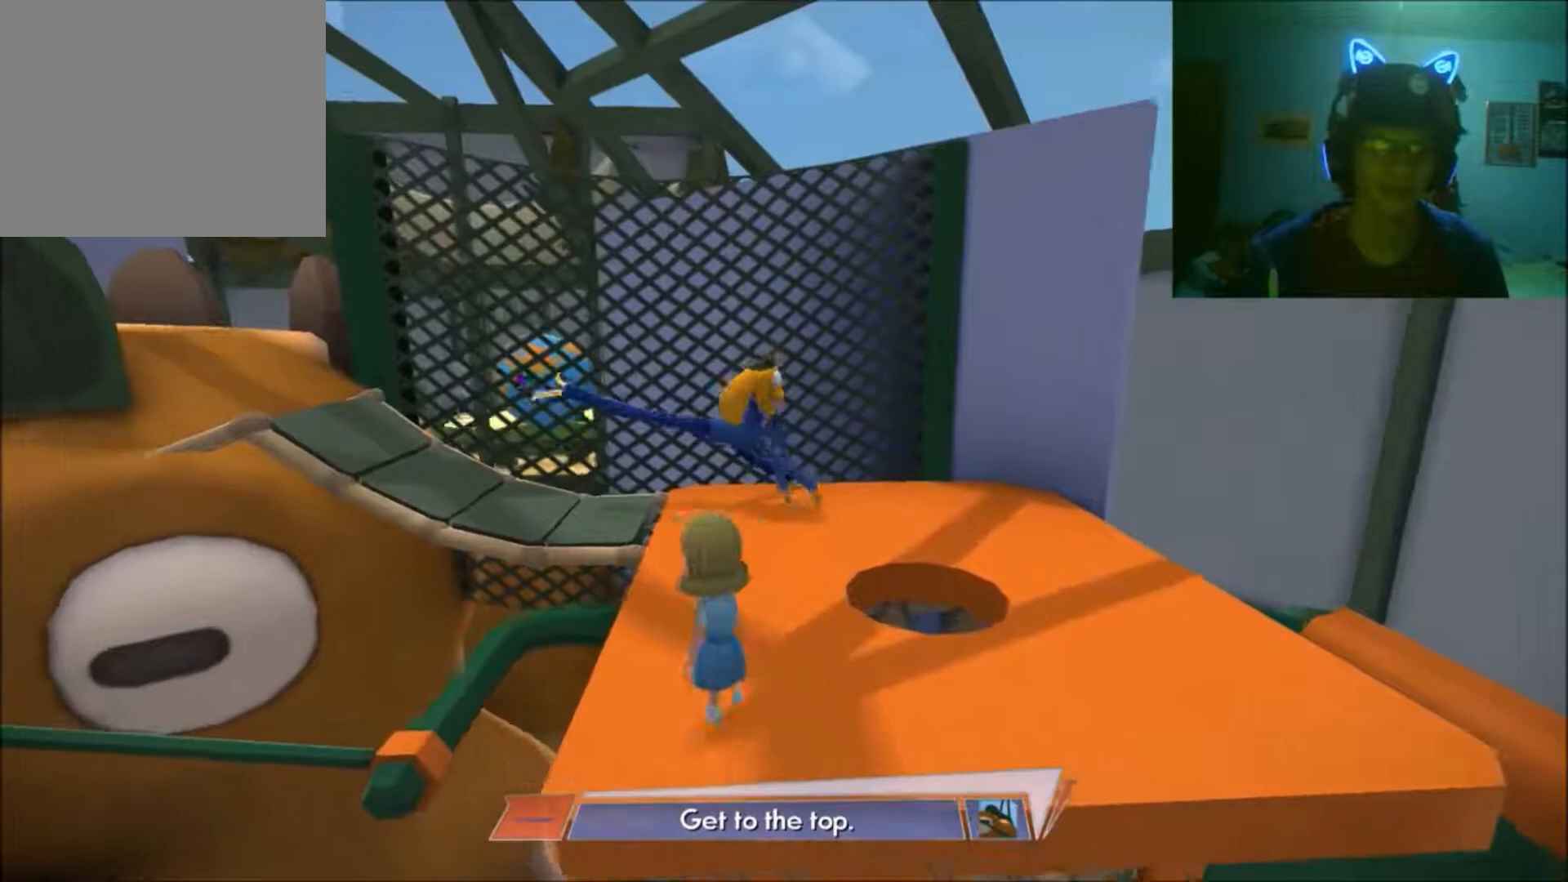
{"buttons": [], "left_stick": "down-left", "right_stick": "center"}
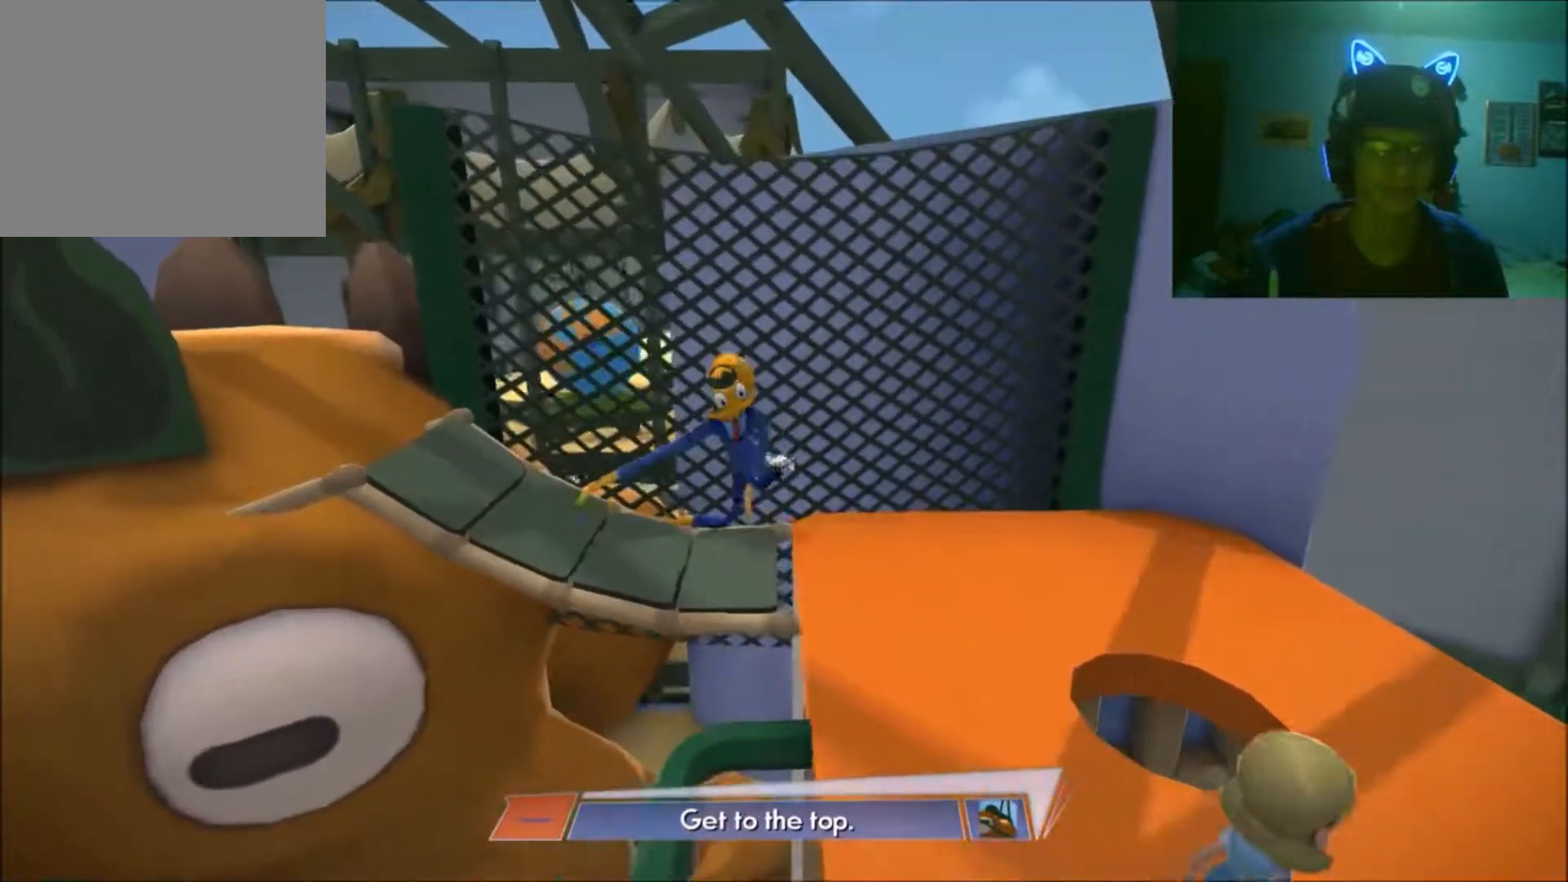
{"buttons": [], "left_stick": "left", "right_stick": "center", "events": [[367, "left_stick", "left"]]}
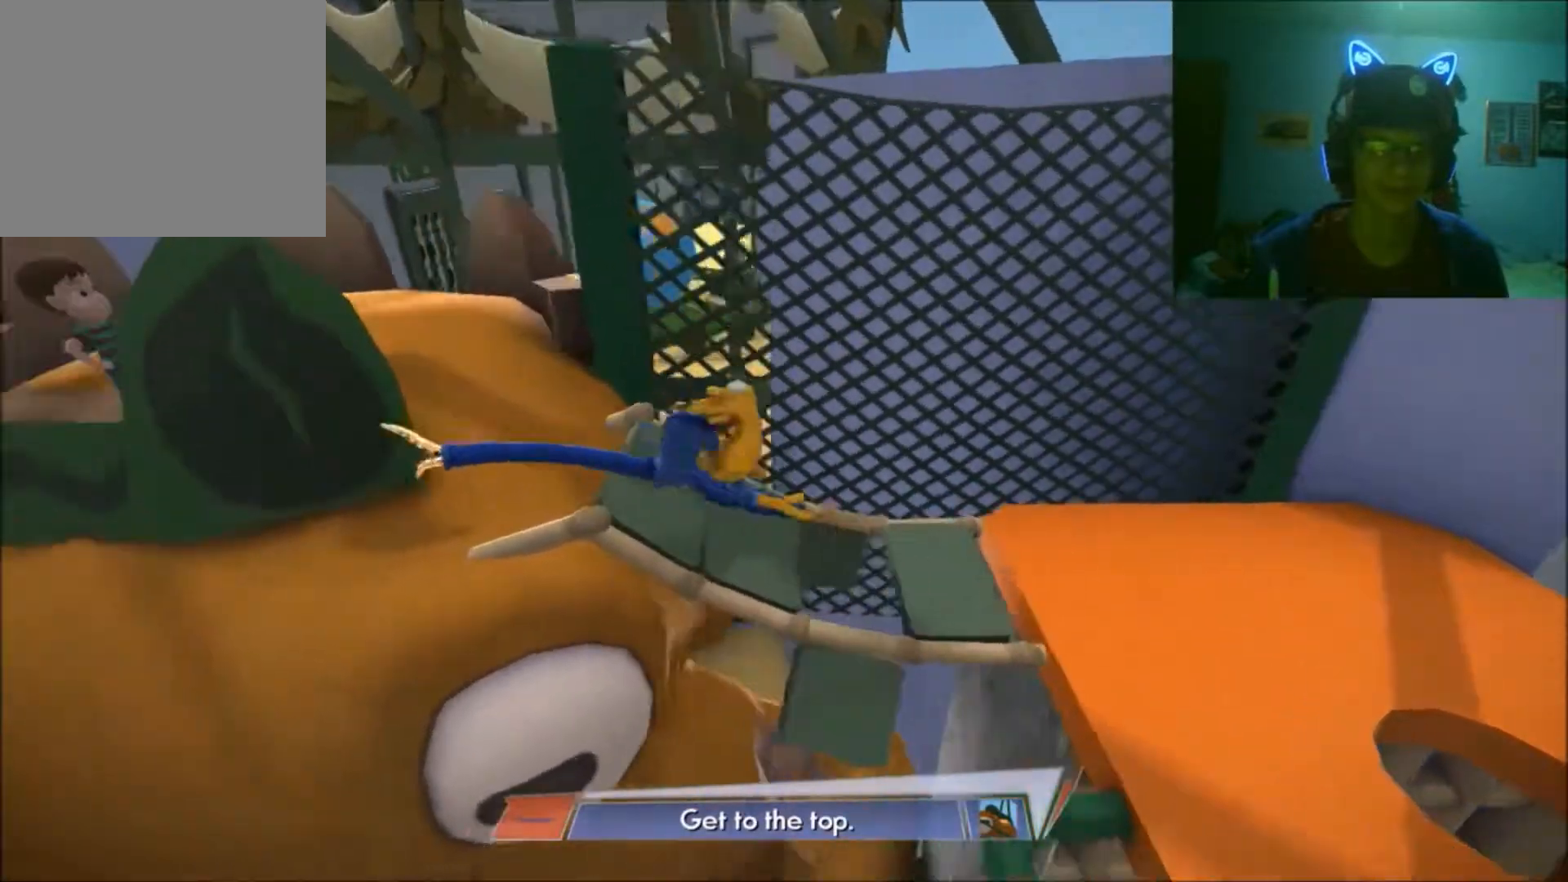
{"buttons": [], "left_stick": "up-left", "right_stick": "center", "events": [[217, "left_stick", "up-left"]]}
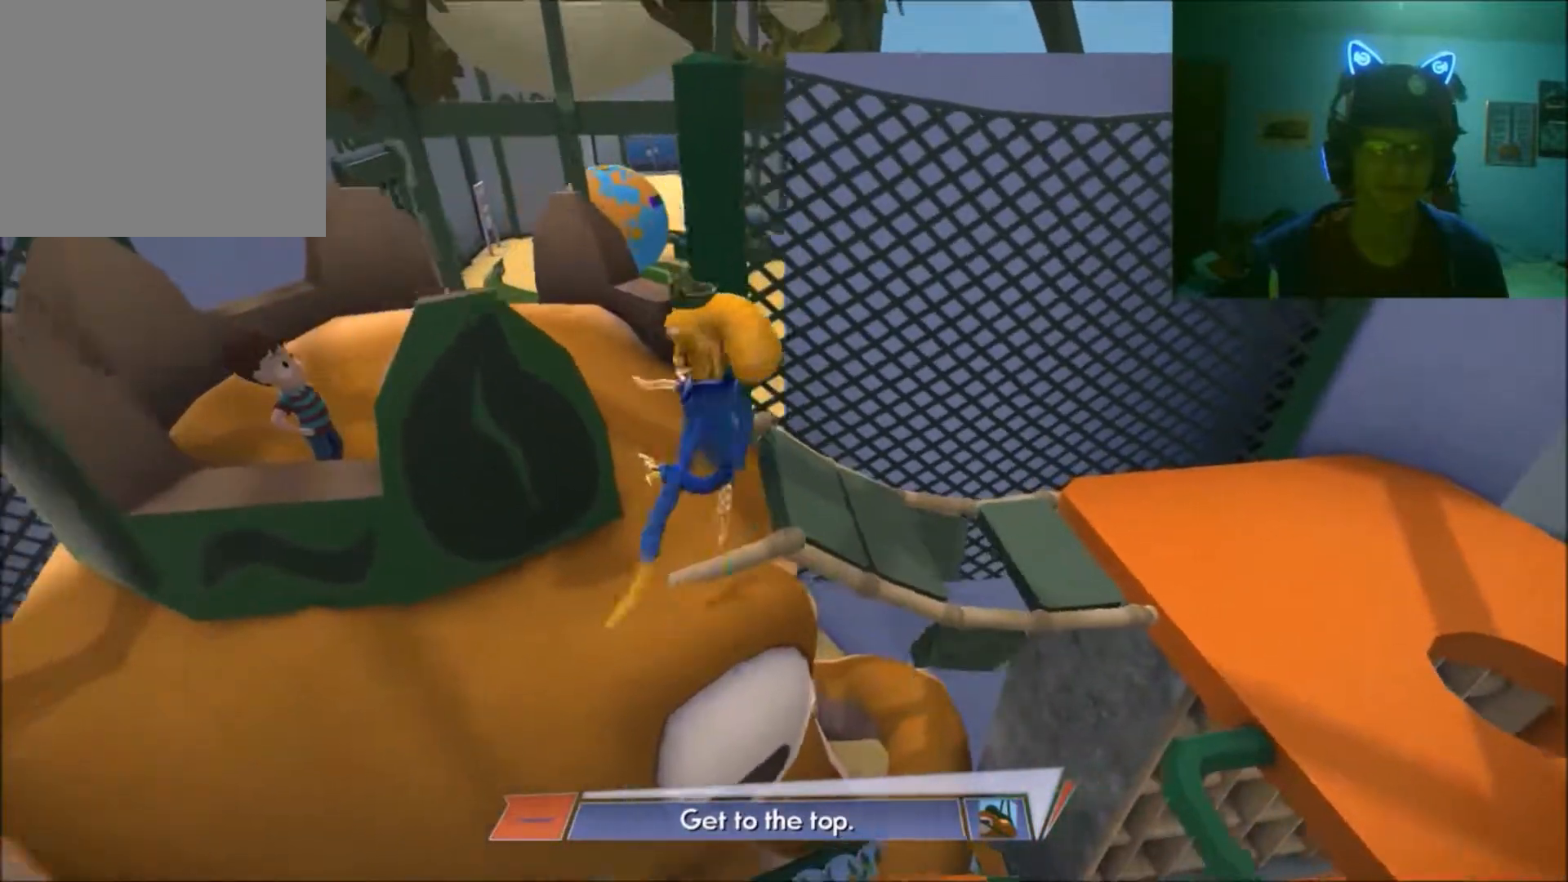
{"buttons": [], "left_stick": "up-left", "right_stick": "center"}